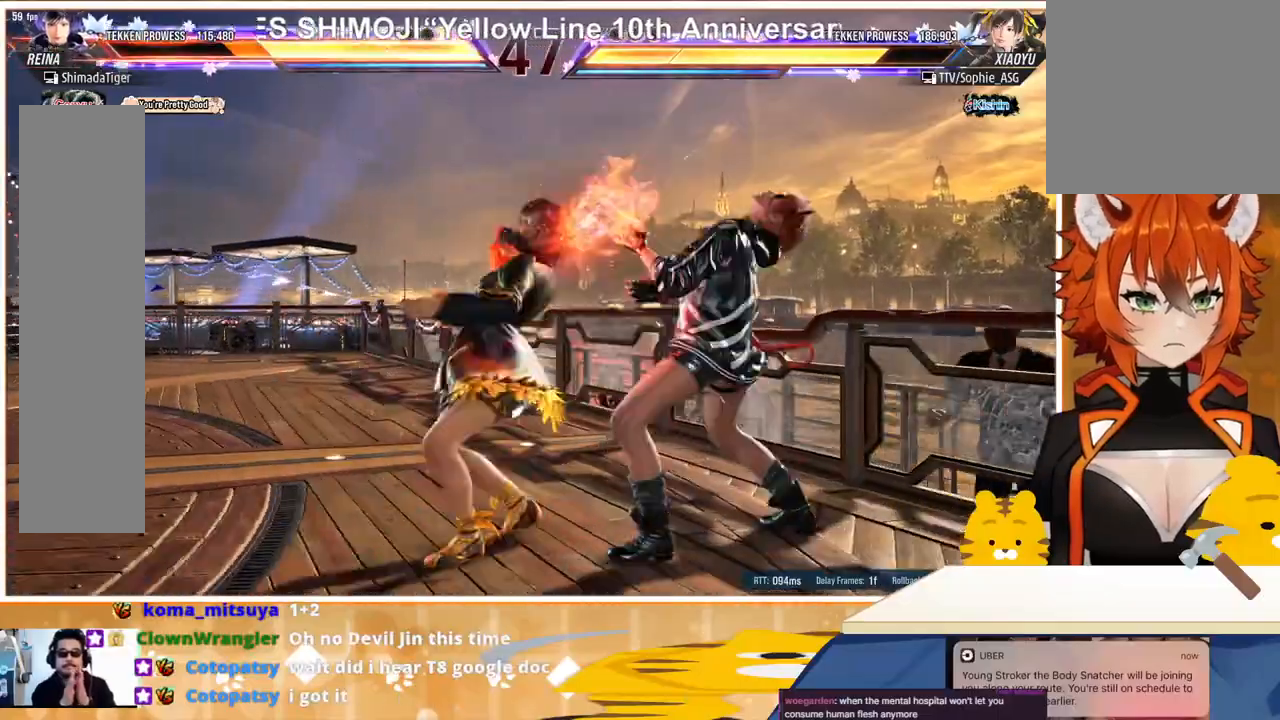
Gameplay with a controller (arcade stick); each line is a JSON object with the inputs held at the frame after it. "events" lists button and stick changes between this image and that frame as [ms after this image, input, new state], when the widget could be followed in between. Not read: L3 R3.
{"buttons": ["DPAD_RIGHT"], "events": []}
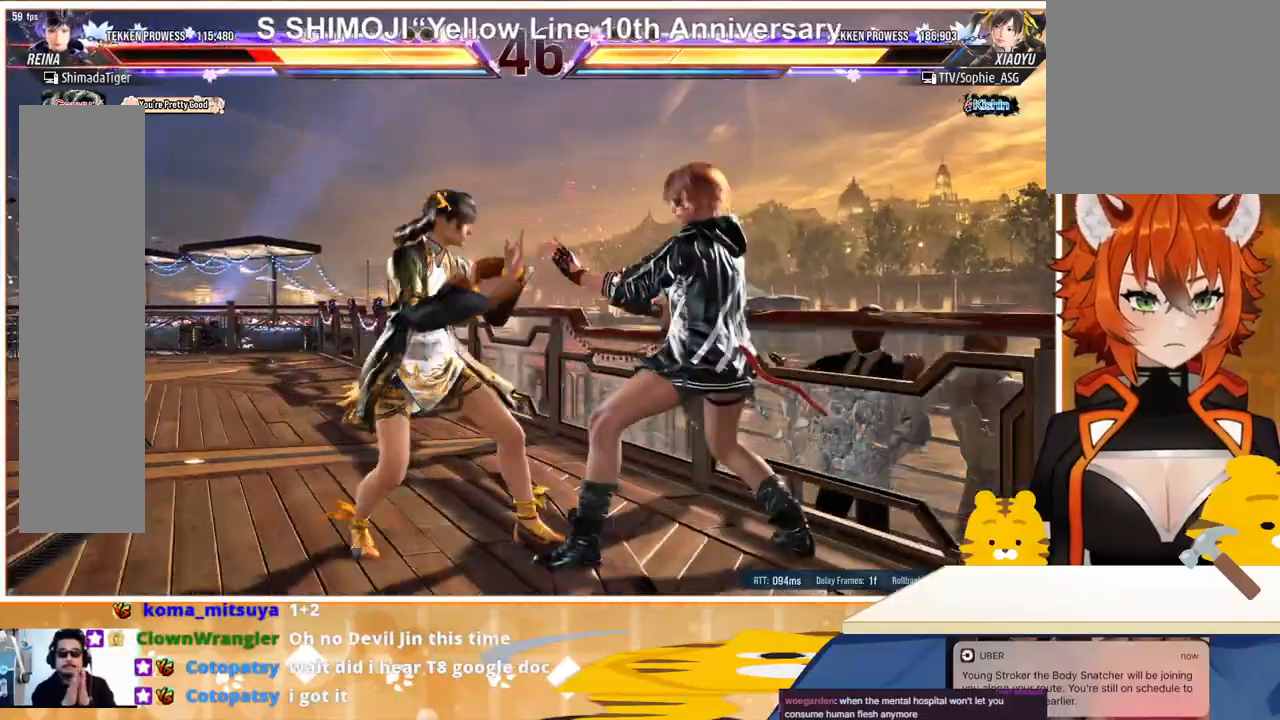
{"buttons": ["DPAD_RIGHT"], "events": [[333, "DPAD_DOWN", "down"], [400, "DPAD_DOWN", "up"], [400, "SQUARE", "down"], [400, "TRIANGLE", "down"], [433, "SQUARE", "up"], [433, "TRIANGLE", "up"]]}
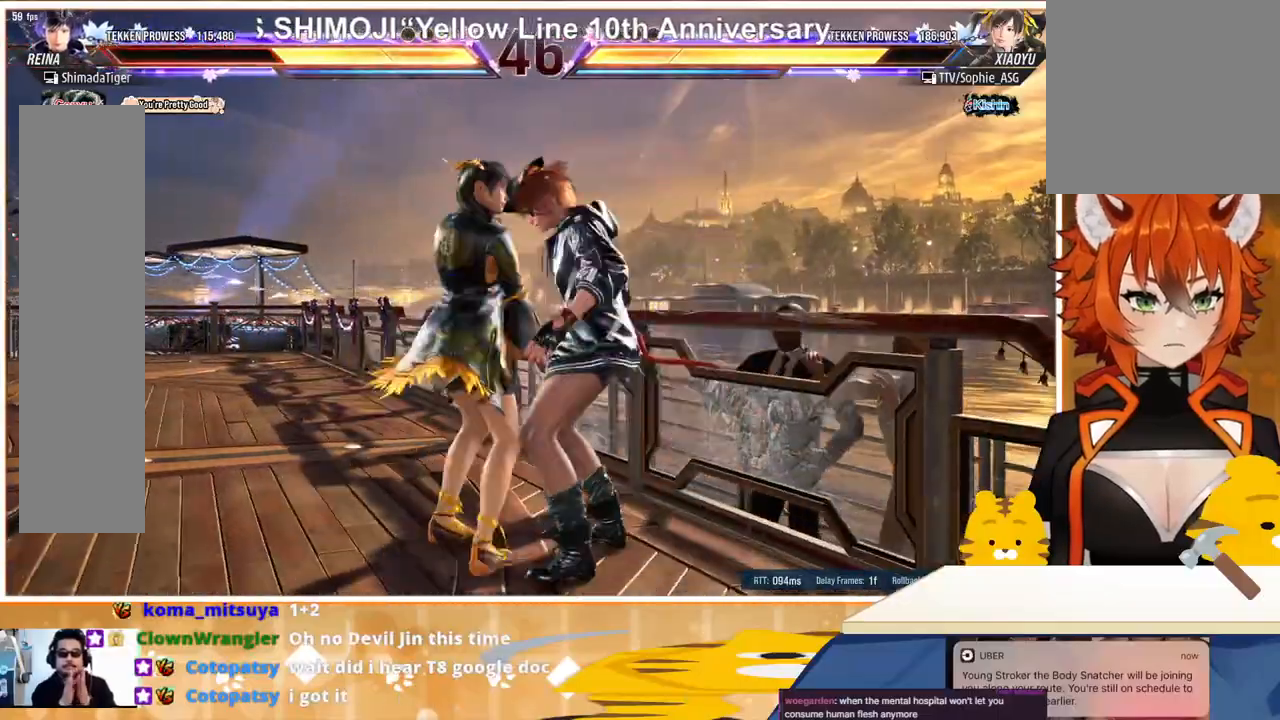
{"buttons": ["DPAD_RIGHT"], "events": [[33, "SQUARE", "down"], [33, "TRIANGLE", "down"], [100, "SQUARE", "up"], [100, "TRIANGLE", "up"], [133, "SQUARE", "down"], [133, "TRIANGLE", "down"], [167, "SQUARE", "up"], [200, "TRIANGLE", "up"], [233, "SQUARE", "down"], [300, "TRIANGLE", "down"], [367, "SQUARE", "up"], [367, "TRIANGLE", "up"]]}
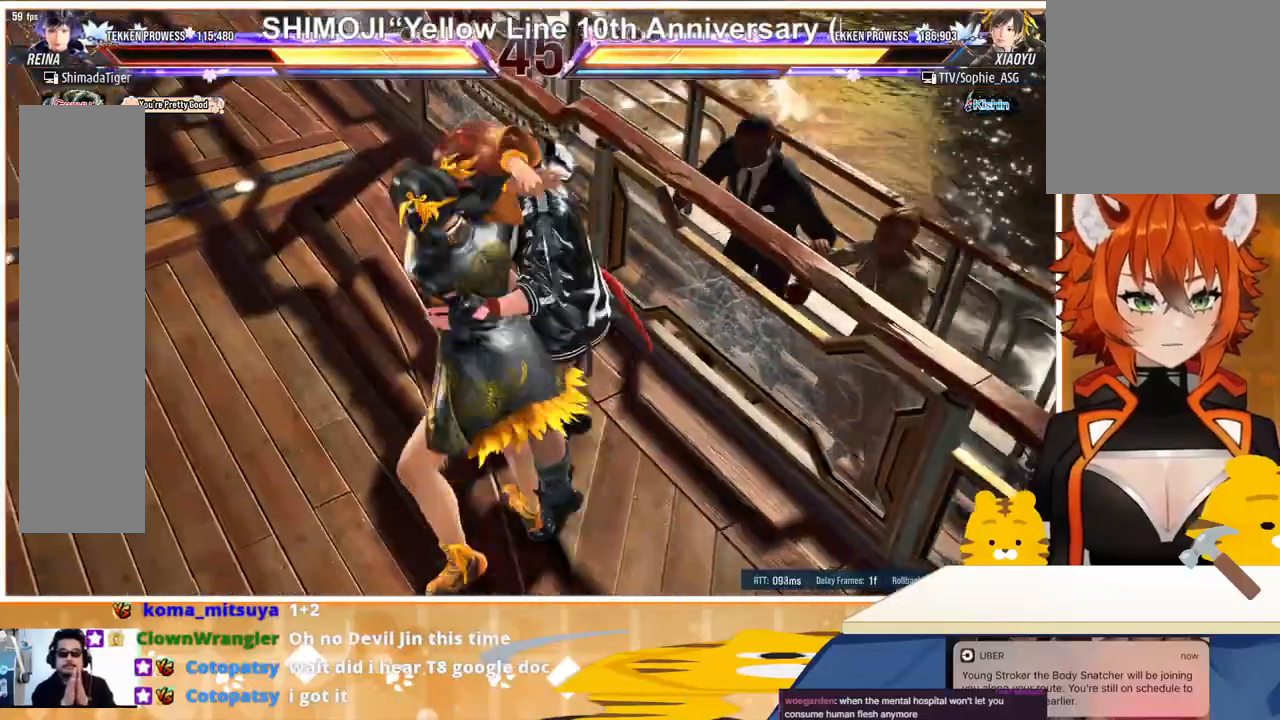
{"buttons": ["TRIANGLE", "DPAD_LEFT"], "events": [[33, "DPAD_RIGHT", "up"], [100, "TRIANGLE", "down"], [133, "DPAD_LEFT", "down"], [200, "TRIANGLE", "up"], [267, "TRIANGLE", "down"], [333, "TRIANGLE", "up"], [400, "TRIANGLE", "down"]]}
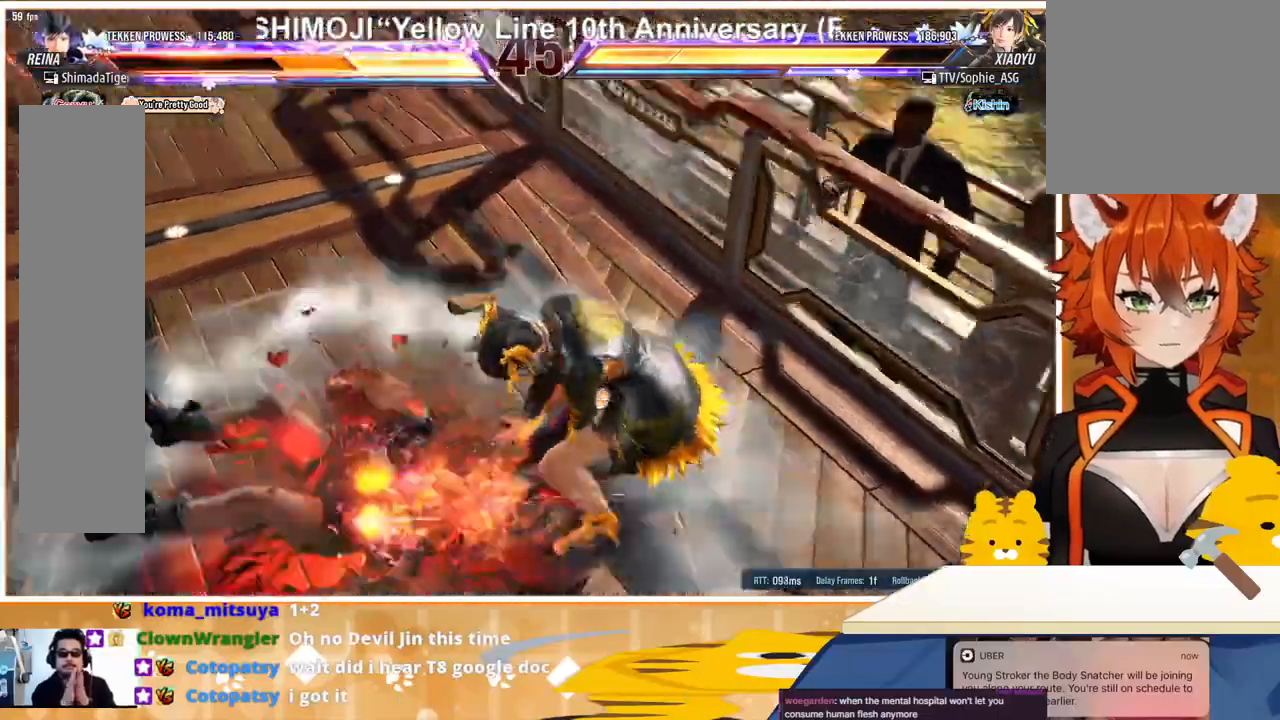
{"buttons": [], "events": [[167, "TRIANGLE", "up"], [267, "DPAD_LEFT", "up"], [367, "DPAD_LEFT", "down"], [467, "DPAD_LEFT", "up"]]}
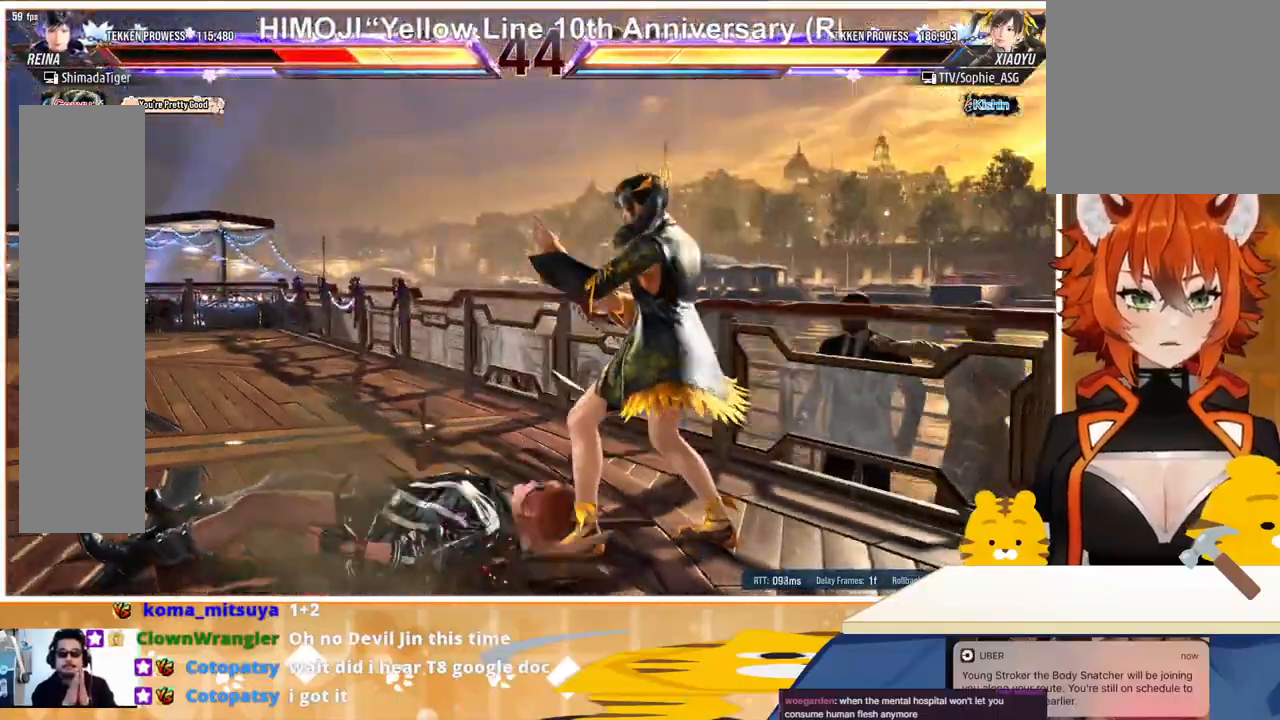
{"buttons": ["DPAD_LEFT"], "events": [[67, "DPAD_LEFT", "down"], [133, "DPAD_LEFT", "up"], [200, "DPAD_LEFT", "down"]]}
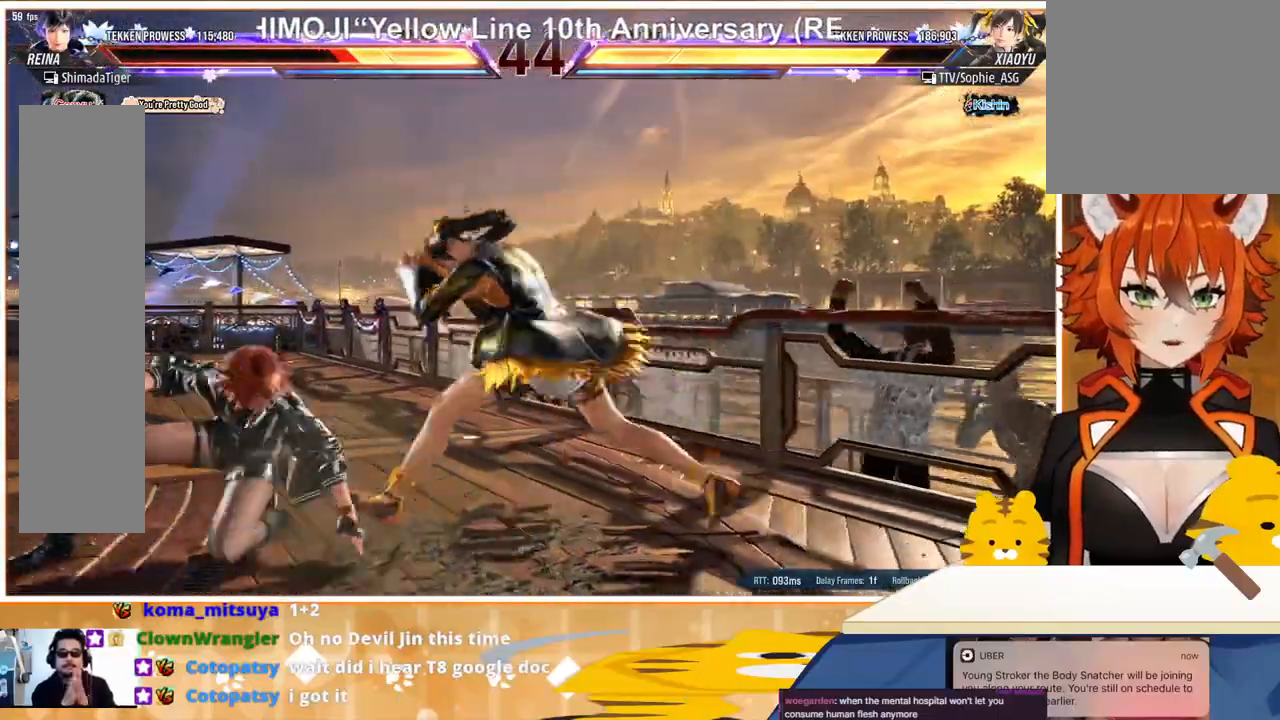
{"buttons": ["DPAD_LEFT"], "events": [[100, "DPAD_DOWN", "down"], [100, "DPAD_LEFT", "up"], [333, "DPAD_DOWN", "up"], [333, "DPAD_LEFT", "down"]]}
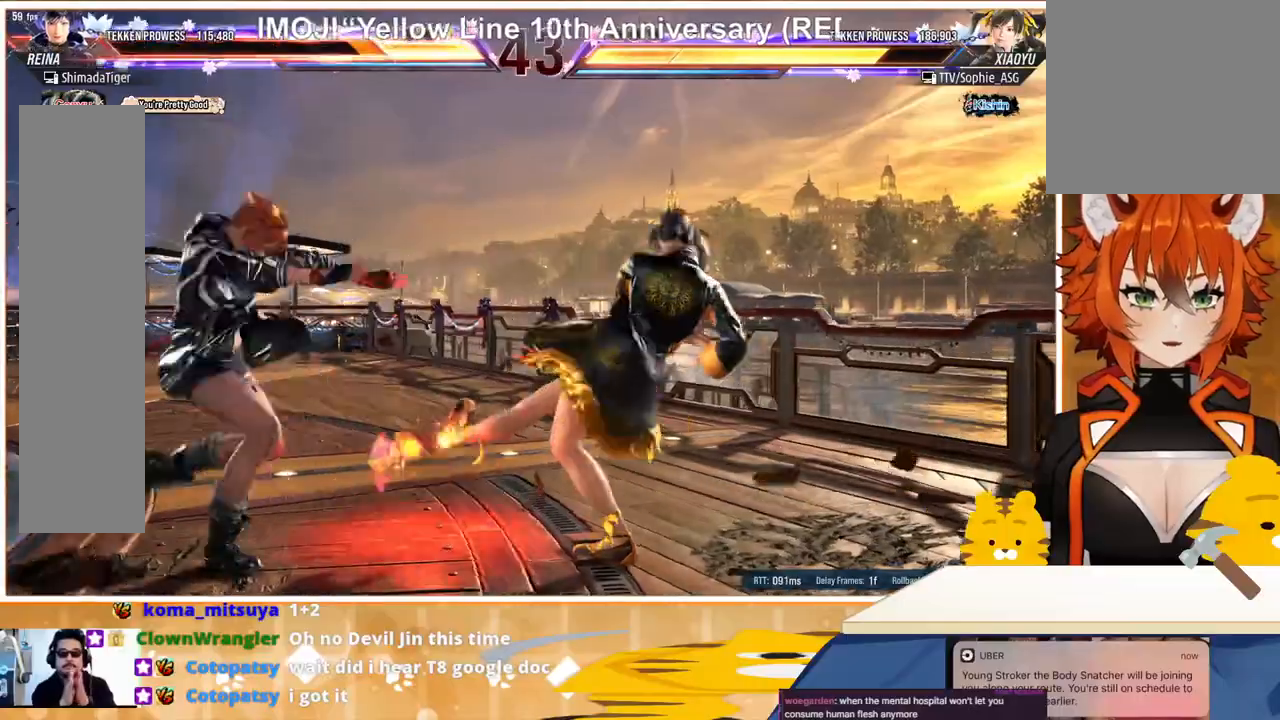
{"buttons": ["DPAD_LEFT"], "events": [[133, "SQUARE", "down"], [200, "SQUARE", "up"], [233, "DPAD_LEFT", "up"], [467, "DPAD_LEFT", "down"]]}
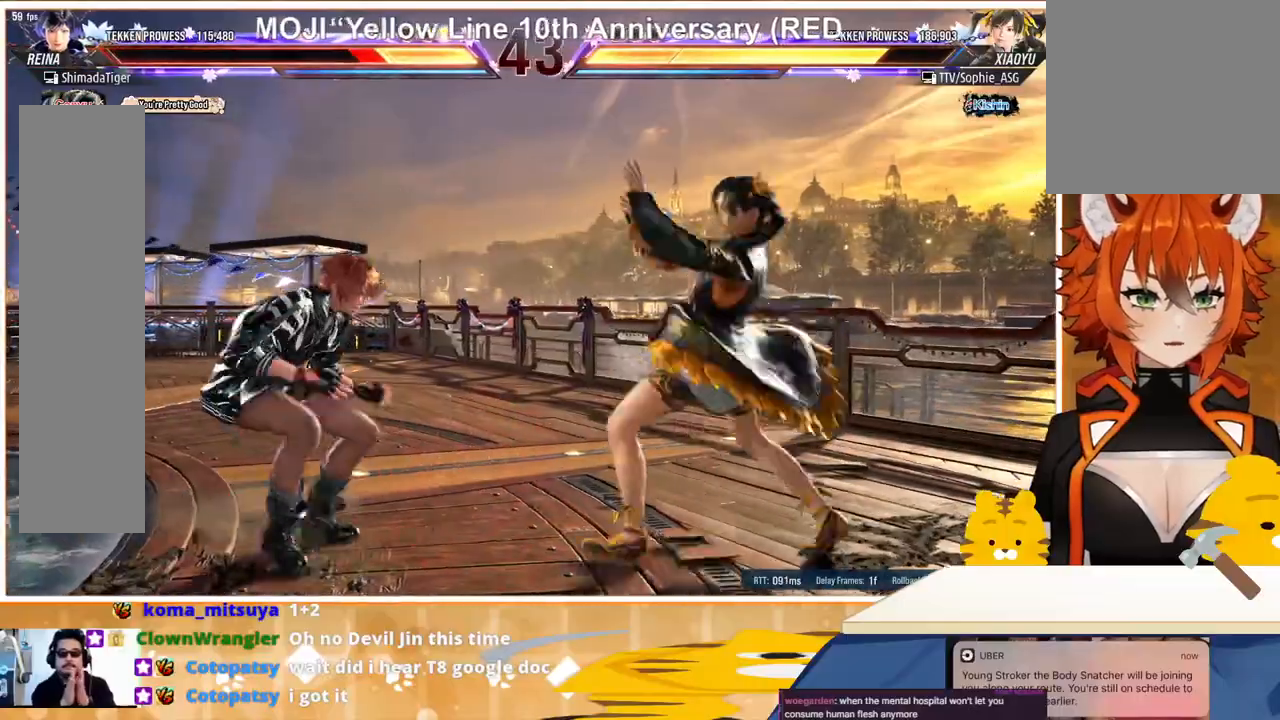
{"buttons": ["DPAD_LEFT"], "events": [[33, "DPAD_LEFT", "up"], [100, "DPAD_LEFT", "down"], [333, "DPAD_LEFT", "up"], [433, "DPAD_LEFT", "down"]]}
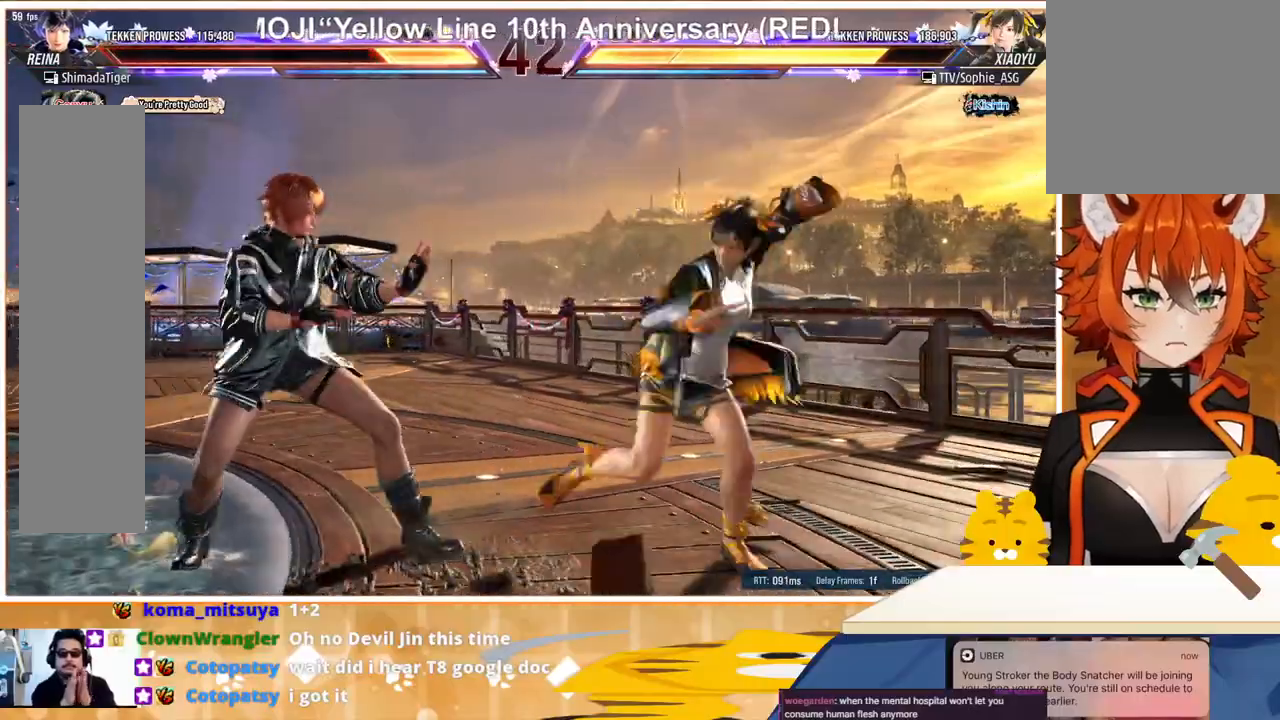
{"buttons": ["DPAD_LEFT"], "events": [[33, "DPAD_LEFT", "up"], [100, "DPAD_LEFT", "down"], [200, "DPAD_LEFT", "up"], [200, "DPAD_RIGHT", "down"], [267, "DPAD_RIGHT", "up"], [300, "DPAD_DOWN", "down"], [400, "DPAD_DOWN", "up"], [400, "DPAD_RIGHT", "down"], [467, "DPAD_RIGHT", "up"], [500, "DPAD_LEFT", "down"]]}
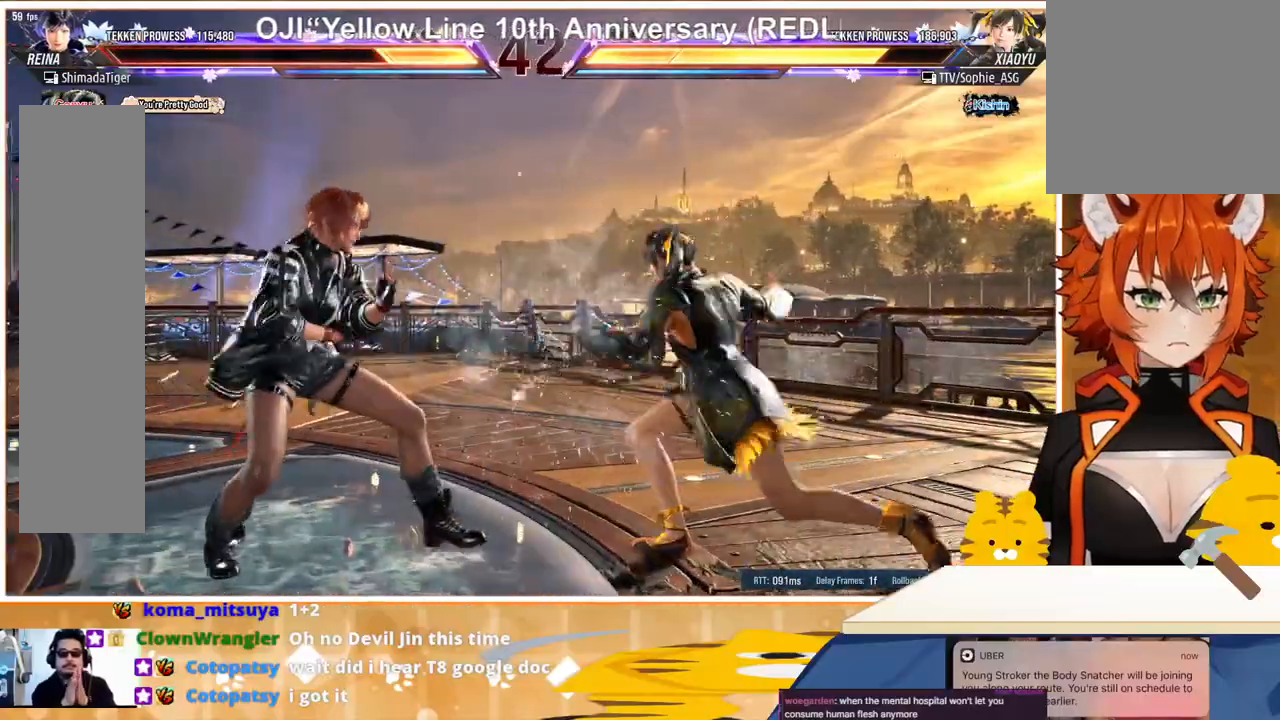
{"buttons": [], "events": [[133, "DPAD_LEFT", "up"], [200, "DPAD_LEFT", "down"], [267, "DPAD_LEFT", "up"], [267, "DPAD_RIGHT", "down"], [367, "DPAD_DOWN", "down"], [367, "DPAD_RIGHT", "up"], [433, "DPAD_DOWN", "up"], [433, "DPAD_RIGHT", "down"], [500, "DPAD_RIGHT", "up"]]}
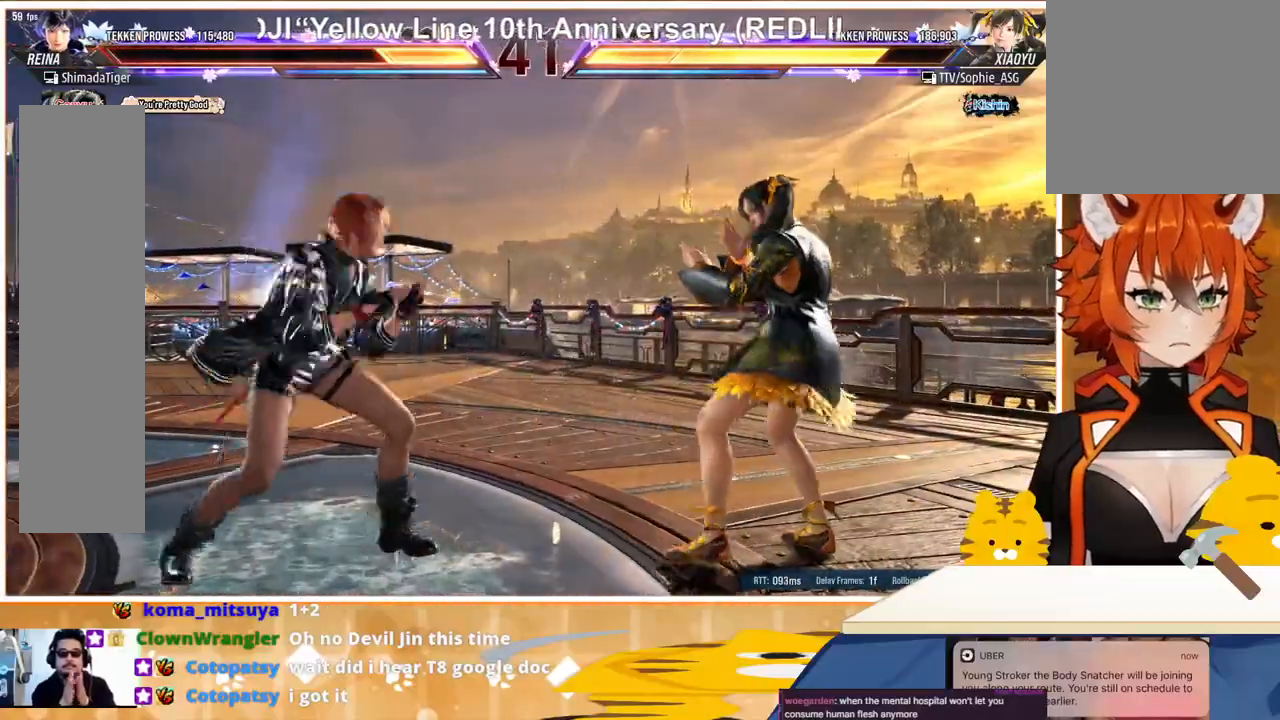
{"buttons": ["DPAD_LEFT"], "events": [[100, "DPAD_RIGHT", "down"], [133, "DPAD_RIGHT", "up"], [167, "DPAD_DOWN", "down"], [233, "DPAD_RIGHT", "down"], [300, "DPAD_DOWN", "up"], [300, "DPAD_RIGHT", "up"], [333, "DPAD_LEFT", "down"]]}
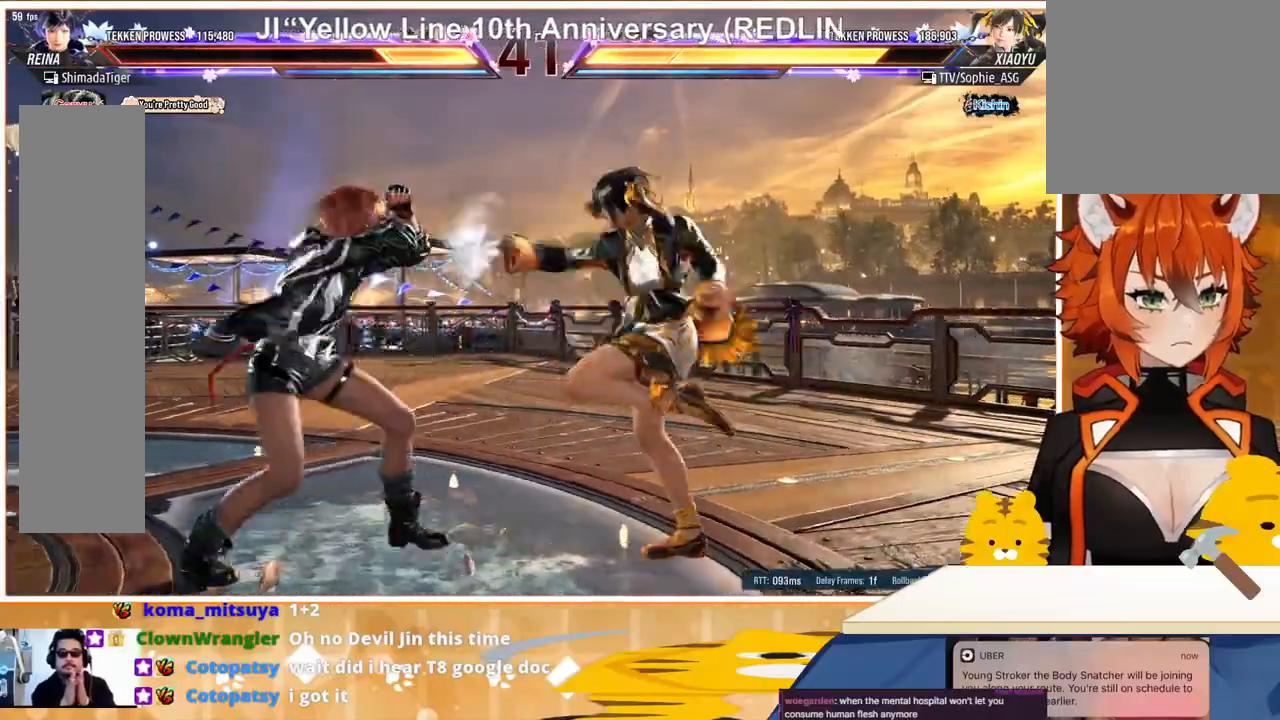
{"buttons": ["DPAD_LEFT"], "events": [[367, "DPAD_LEFT", "up"], [433, "DPAD_LEFT", "down"]]}
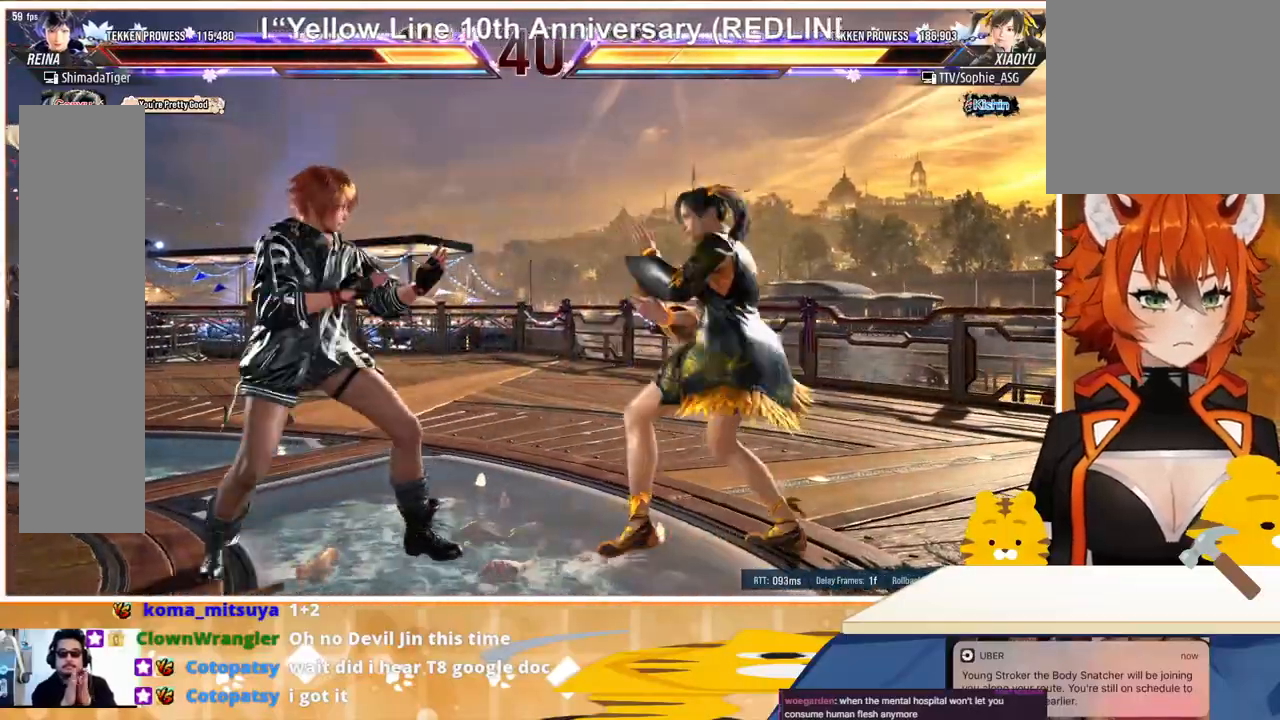
{"buttons": ["DPAD_LEFT"], "events": [[133, "DPAD_LEFT", "up"], [167, "DPAD_DOWN", "down"], [233, "DPAD_DOWN", "up"], [300, "DPAD_LEFT", "down"]]}
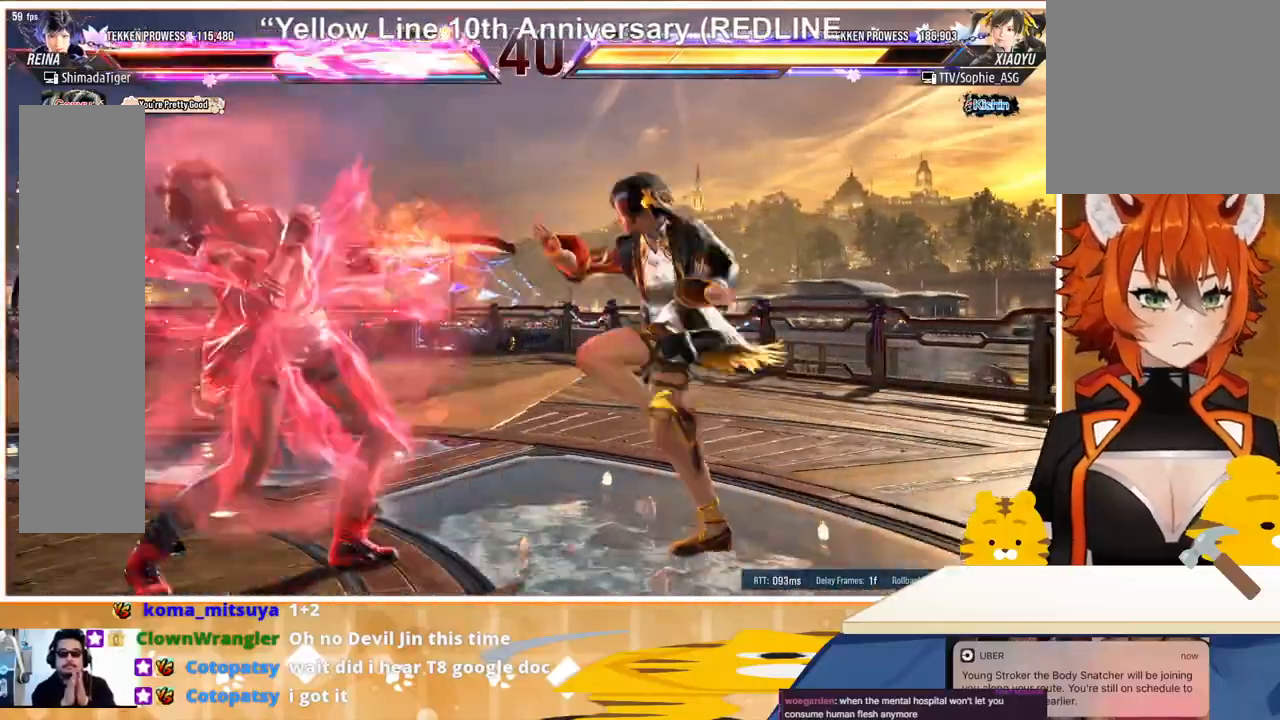
{"buttons": ["DPAD_LEFT"], "events": [[167, "DPAD_DOWN", "down"], [233, "SQUARE", "down"], [267, "DPAD_DOWN", "up"], [267, "SQUARE", "up"]]}
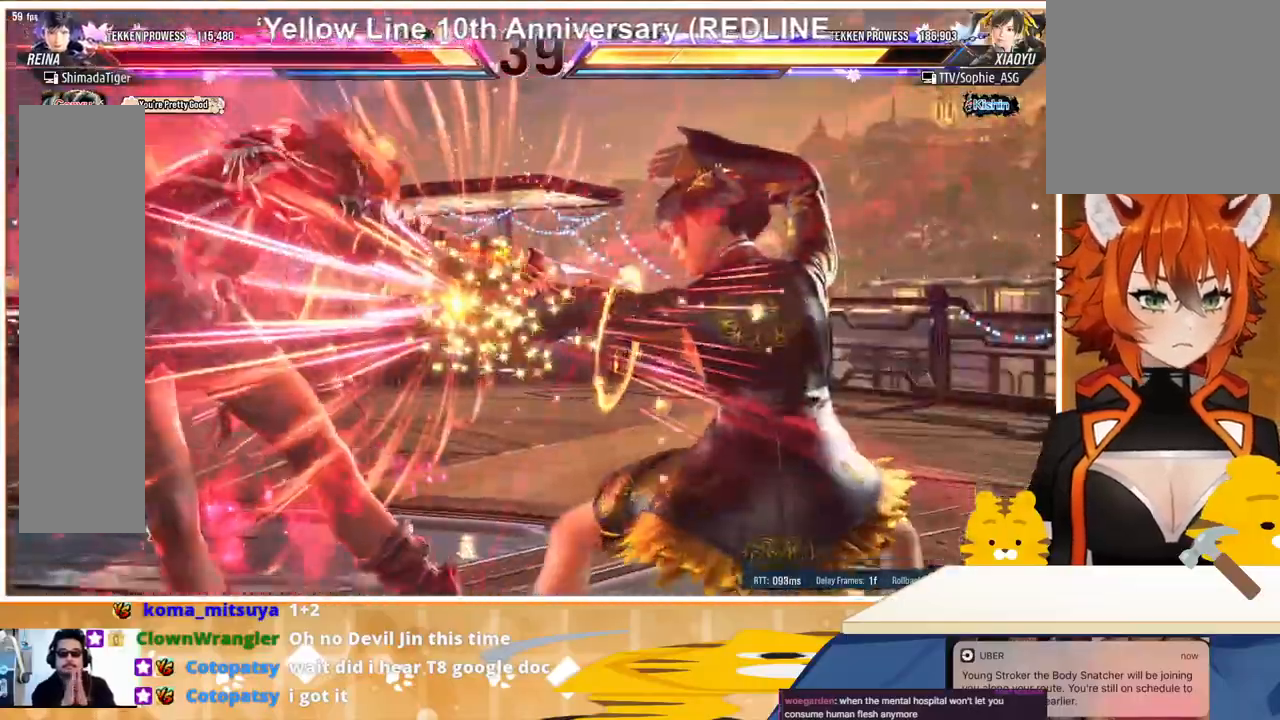
{"buttons": ["DPAD_LEFT"], "events": [[100, "DPAD_LEFT", "up"], [267, "DPAD_LEFT", "down"], [300, "TRIANGLE", "down"], [400, "TRIANGLE", "up"], [467, "TRIANGLE", "down"], [500, "TRIANGLE", "up"]]}
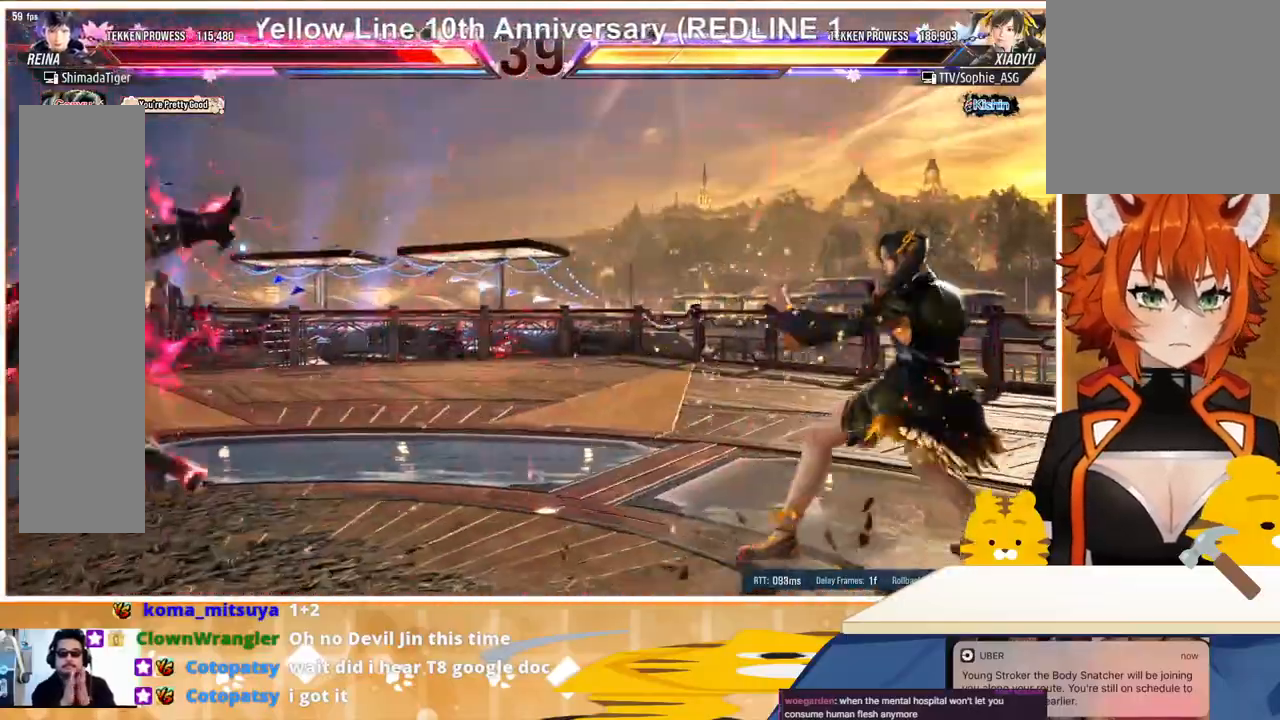
{"buttons": ["DPAD_LEFT"], "events": []}
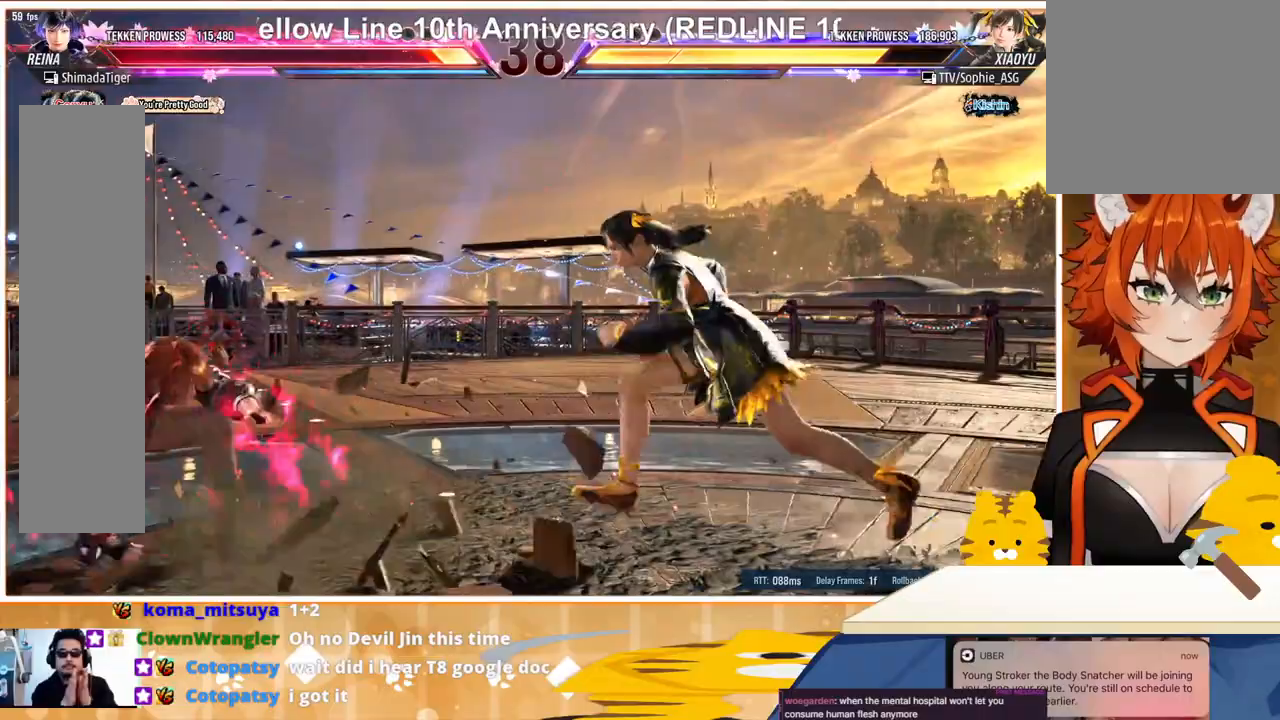
{"buttons": ["DPAD_DOWN", "DPAD_LEFT"], "events": [[433, "DPAD_DOWN", "down"]]}
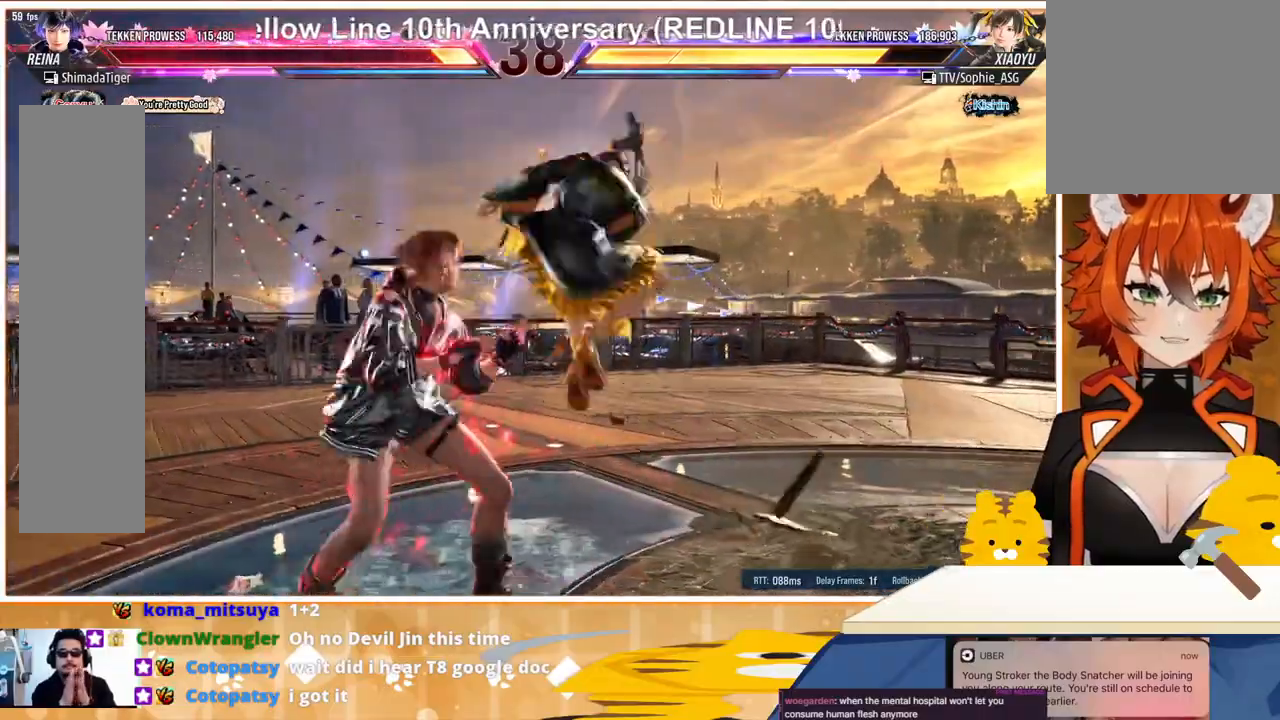
{"buttons": [], "events": [[100, "DPAD_DOWN", "up"], [433, "DPAD_LEFT", "up"]]}
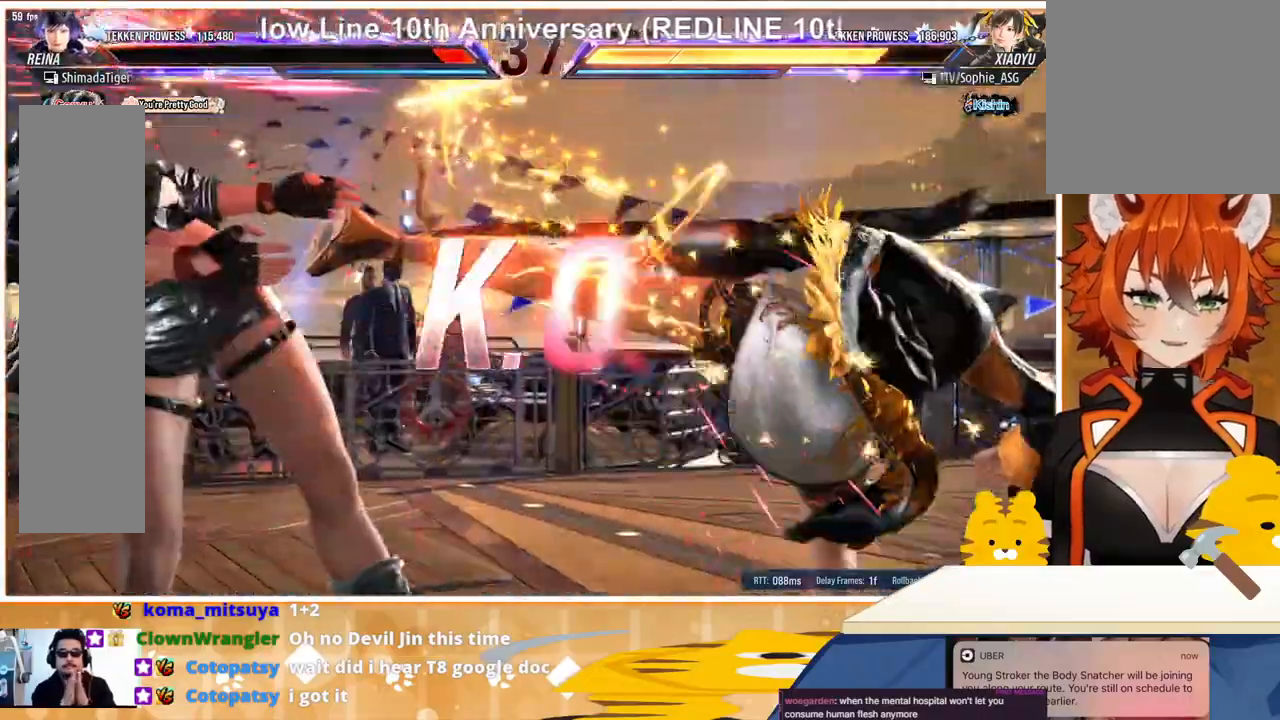
{"buttons": ["DPAD_DOWN"], "events": [[100, "TRIANGLE", "down"], [167, "DPAD_DOWN", "down"], [167, "TRIANGLE", "up"], [233, "DPAD_DOWN", "up"], [233, "TRIANGLE", "down"], [300, "TRIANGLE", "up"], [333, "DPAD_DOWN", "down"], [400, "DPAD_DOWN", "up"], [400, "TRIANGLE", "down"], [467, "DPAD_DOWN", "down"], [467, "TRIANGLE", "up"]]}
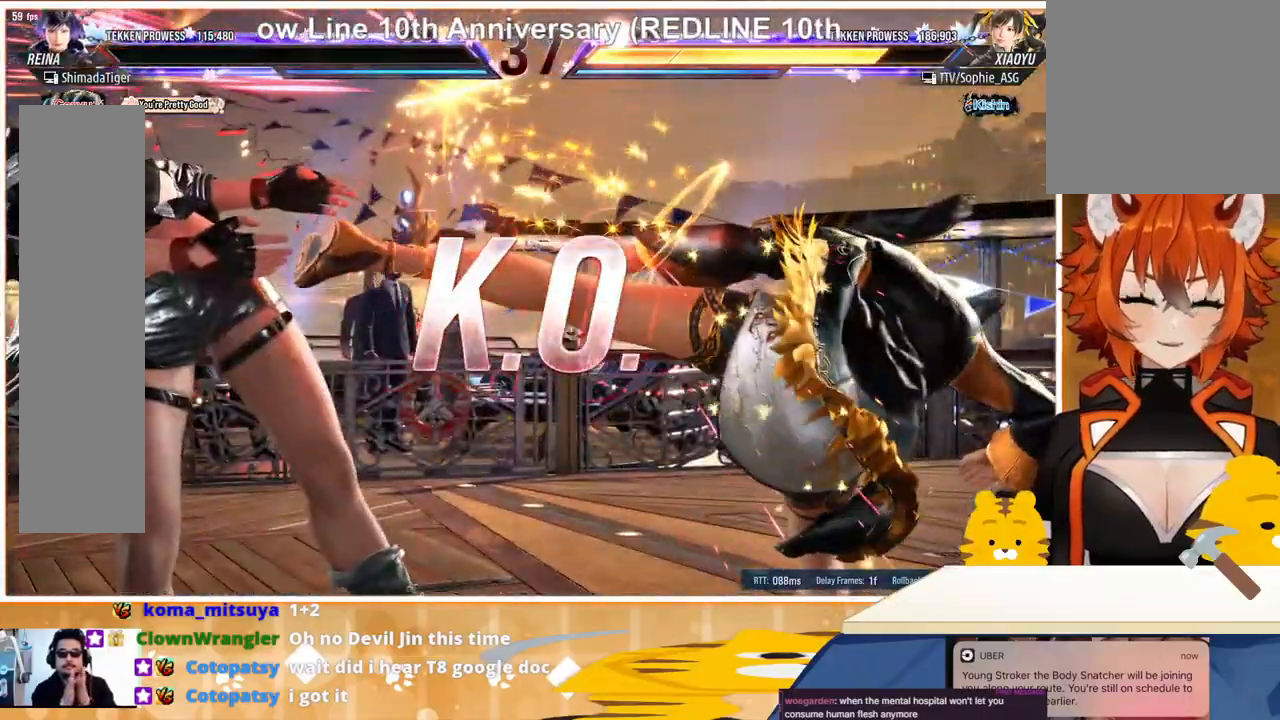
{"buttons": [], "events": [[133, "CROSS", "down"], [133, "DPAD_DOWN", "up"], [267, "CROSS", "up"]]}
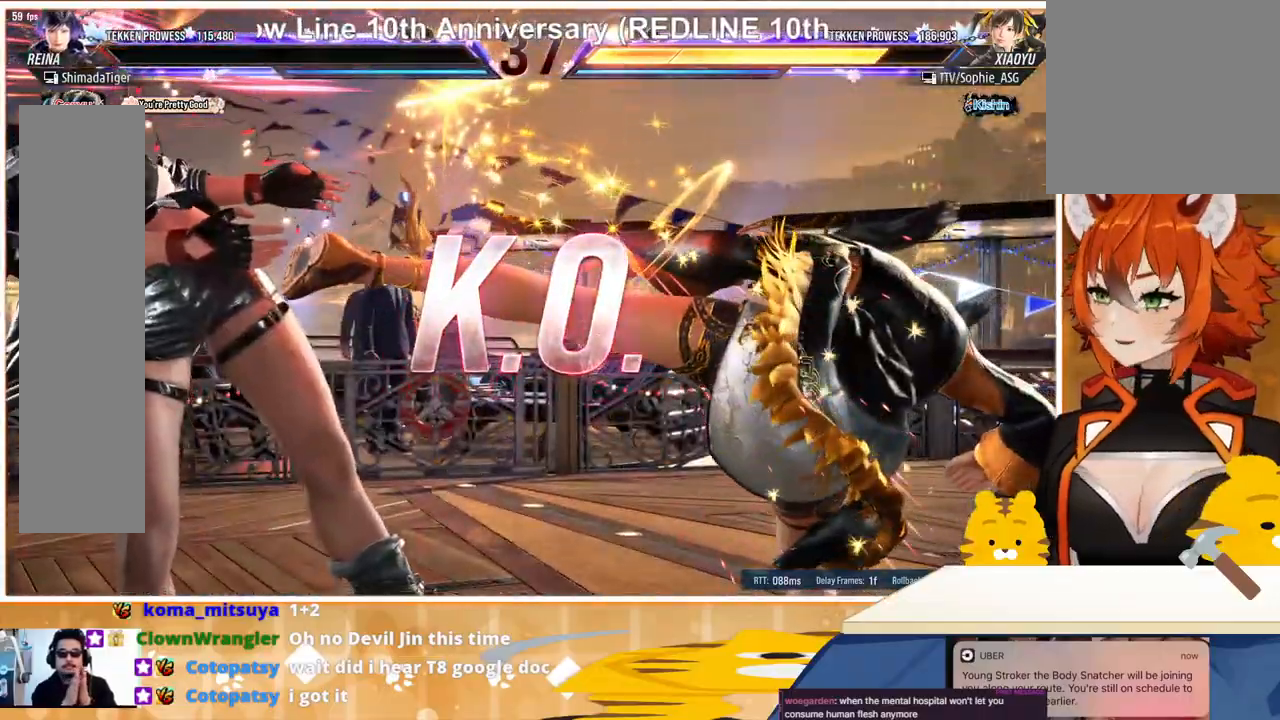
{"buttons": [], "events": []}
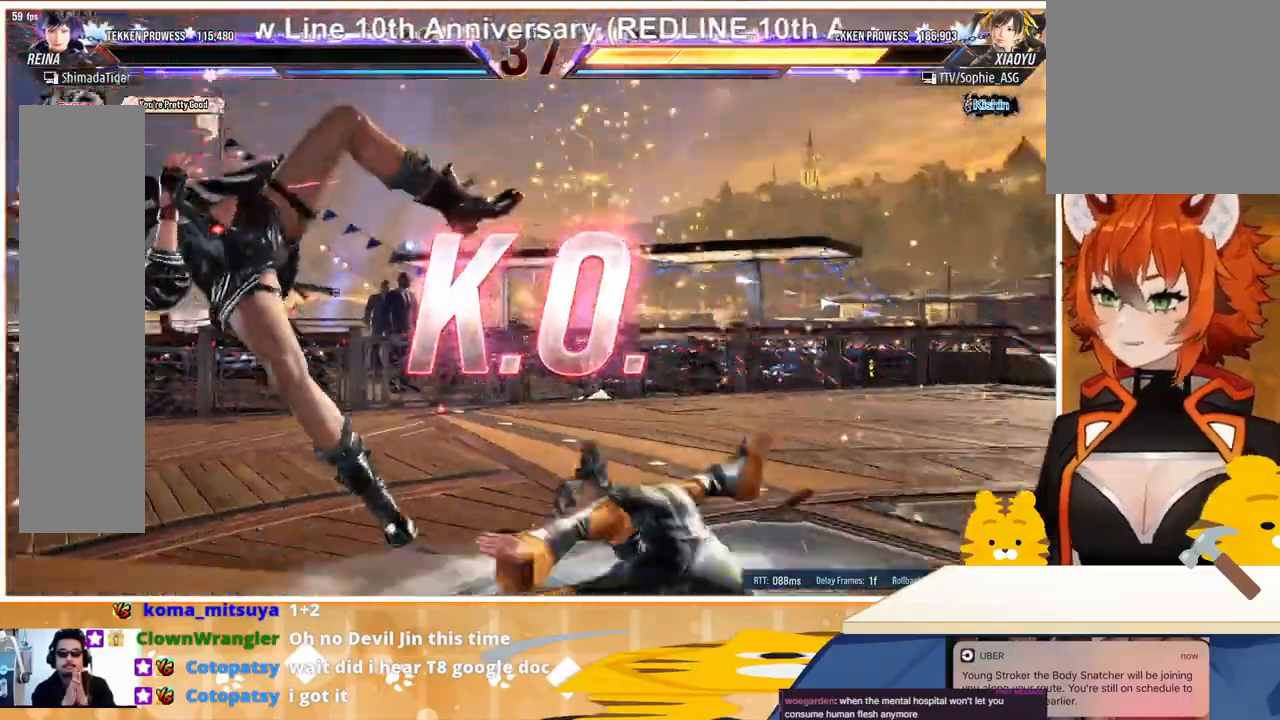
{"buttons": [], "events": []}
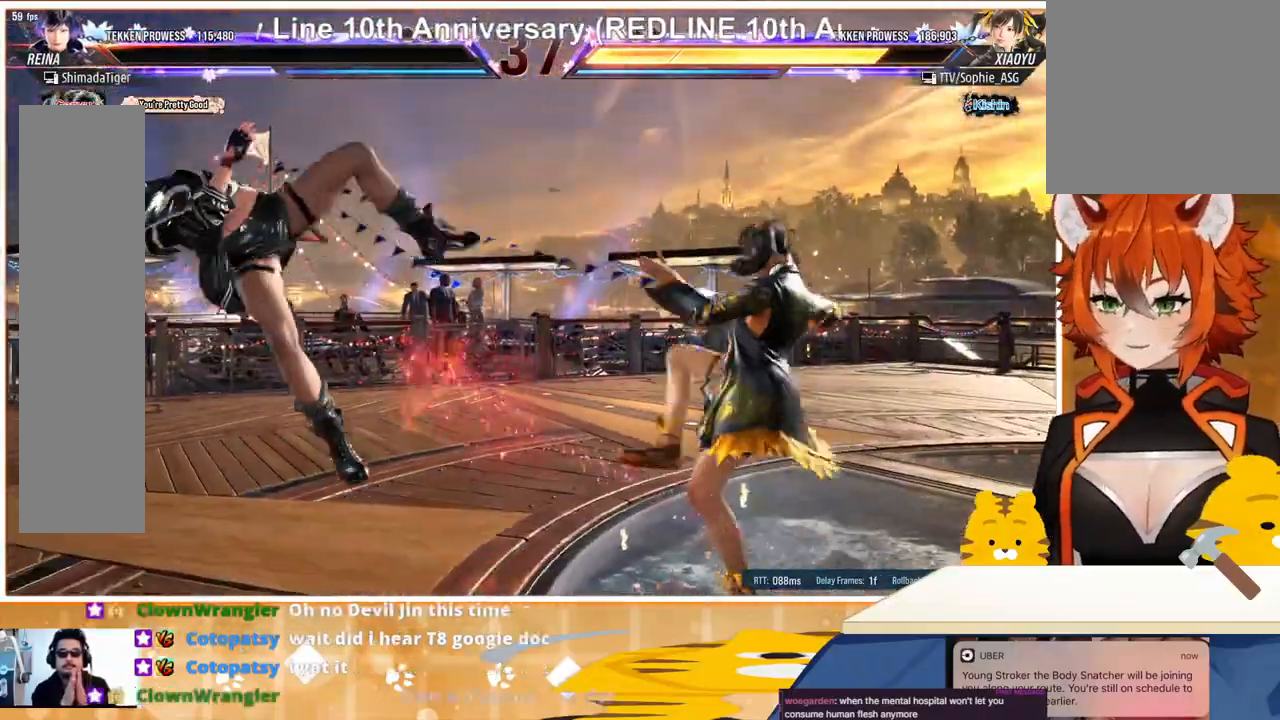
{"buttons": [], "events": []}
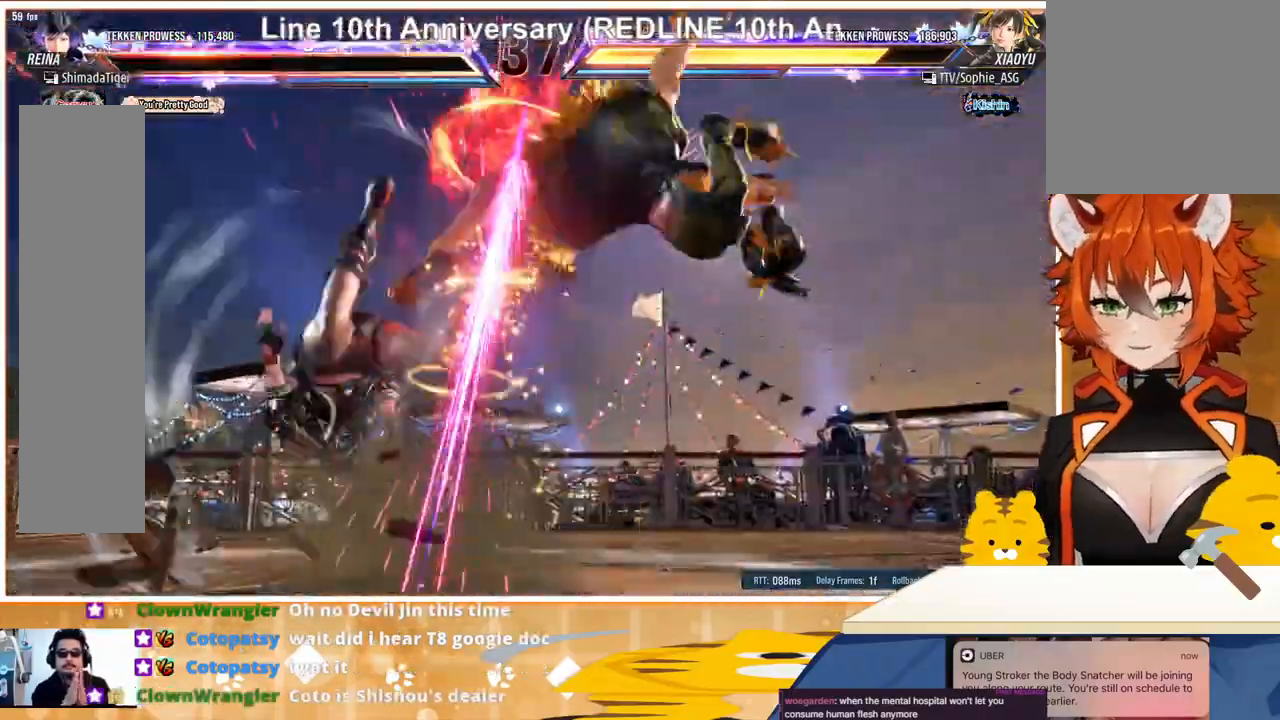
{"buttons": [], "events": []}
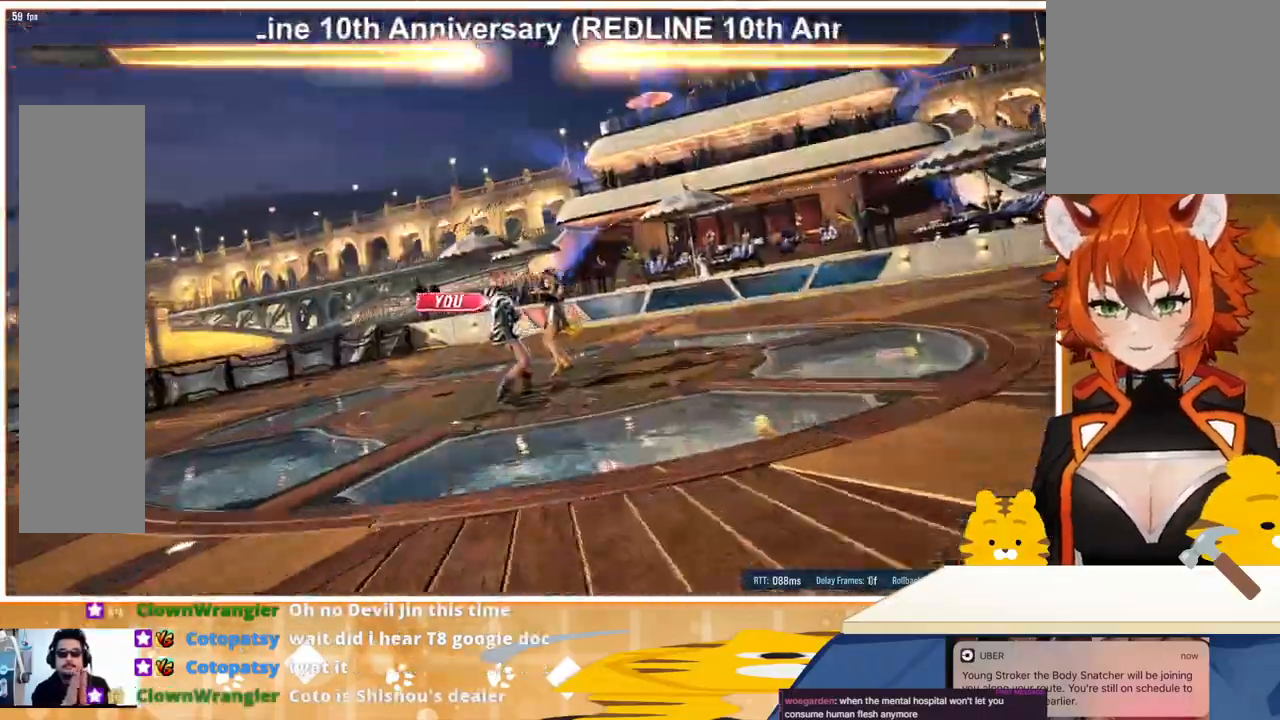
{"buttons": [], "events": []}
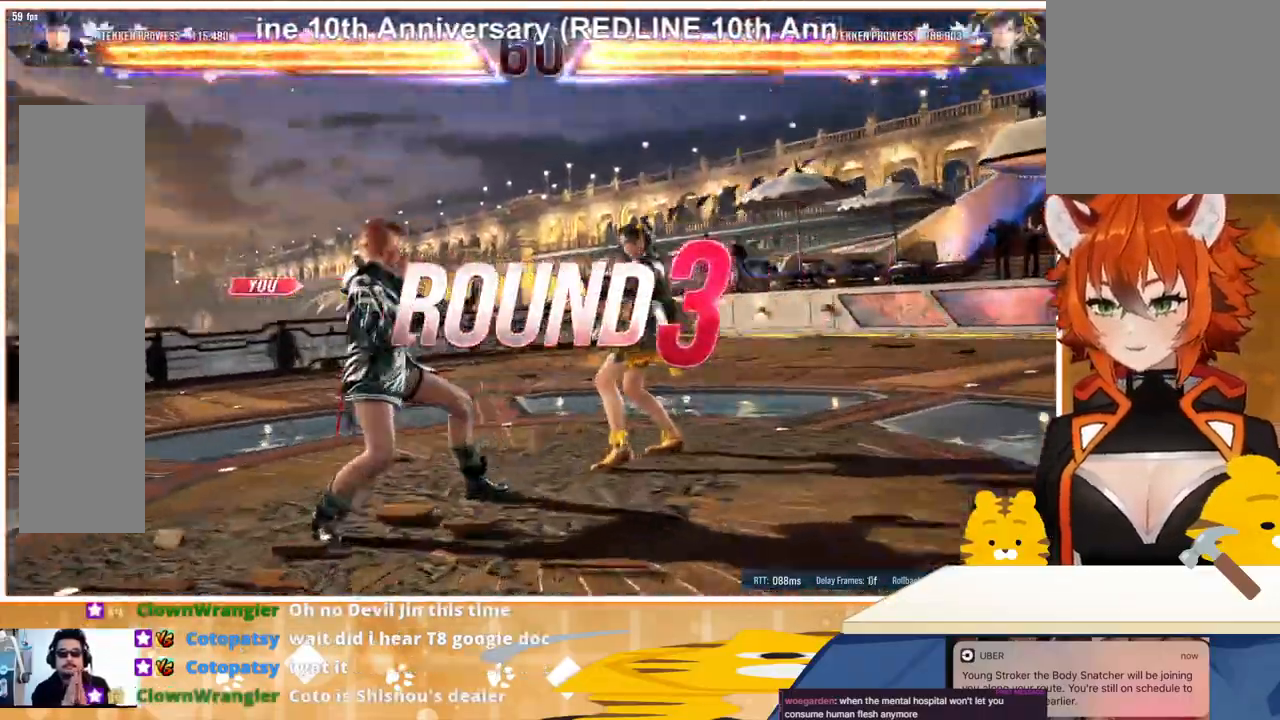
{"buttons": [], "events": [[67, "CROSS", "down"], [67, "DPAD_UP", "down"], [100, "DPAD_UP", "up"], [133, "CROSS", "up"], [433, "CROSS", "down"], [500, "CROSS", "up"]]}
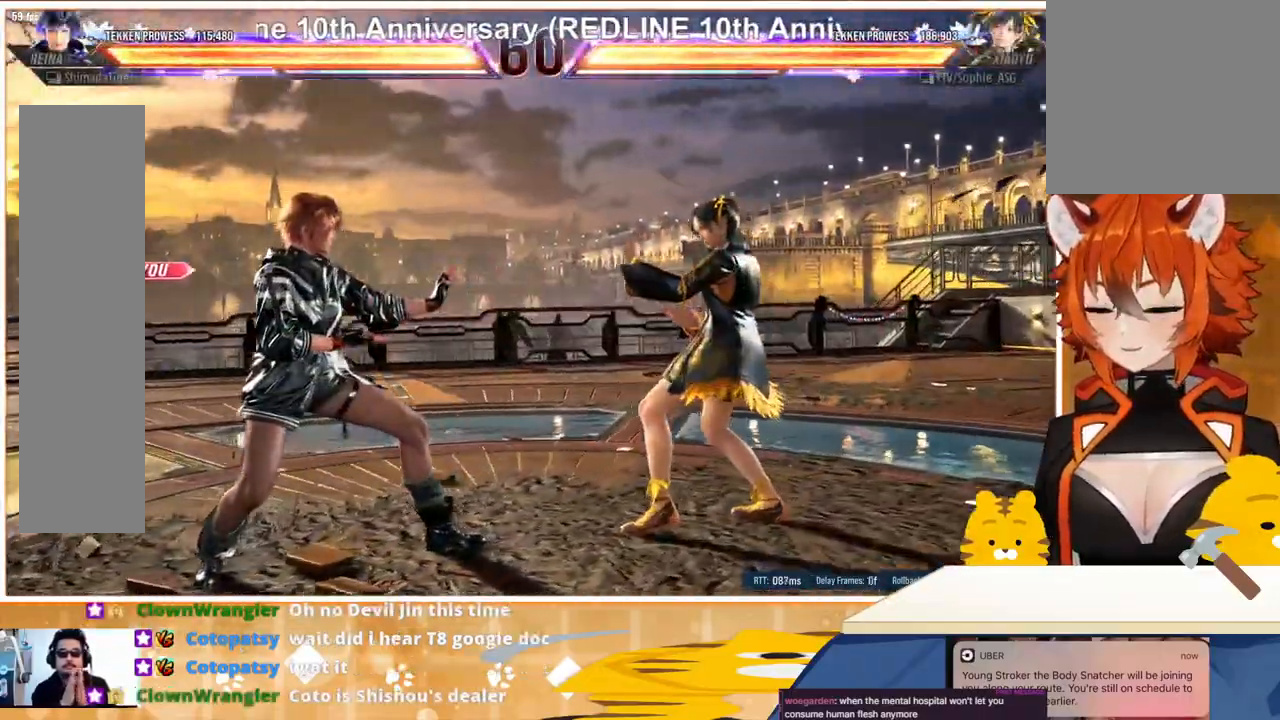
{"buttons": [], "events": [[133, "CROSS", "down"], [200, "CROSS", "up"], [367, "CROSS", "down"], [467, "CROSS", "up"]]}